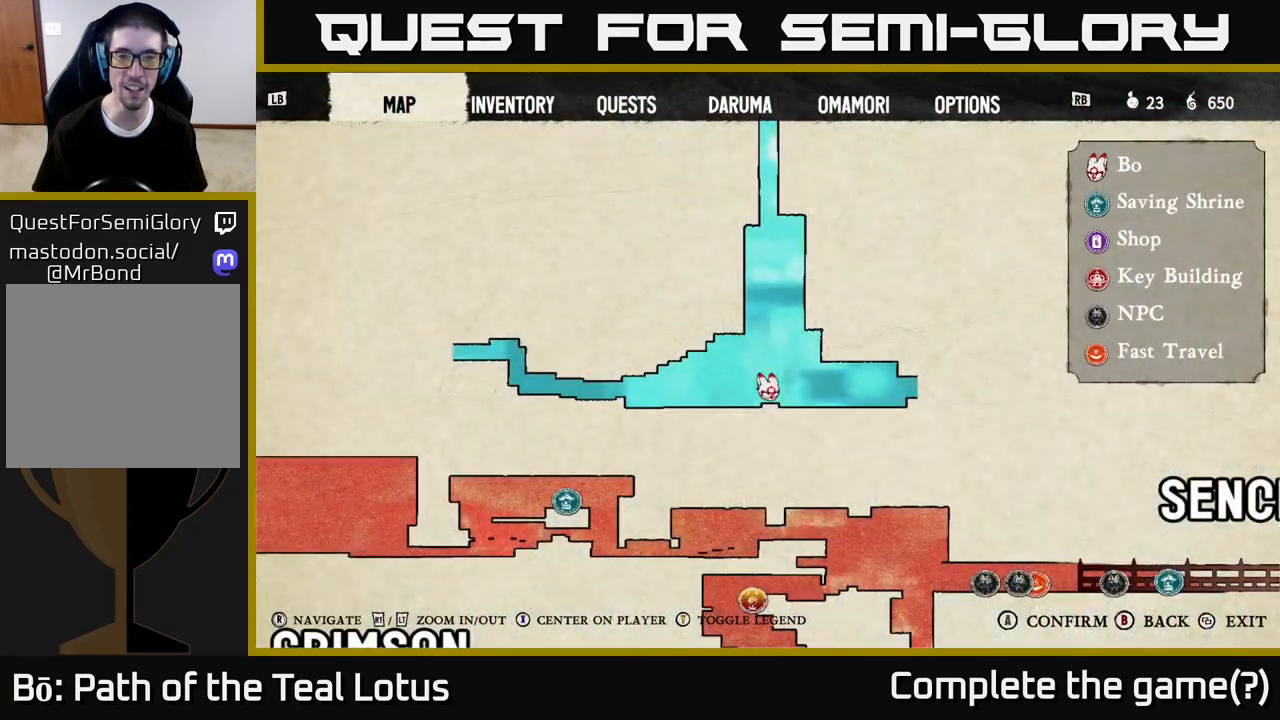
Gameplay with a controller (Xbox layout); each line is a JSON object with the inputs held at the frame after it. "events" lists button and stick changes between this image and that frame as [ms after this image, input, new state], when the widget could be followed in between.
{"buttons": [], "left_stick": "up", "right_stick": "center", "events": [[500, "left_stick", "up"]]}
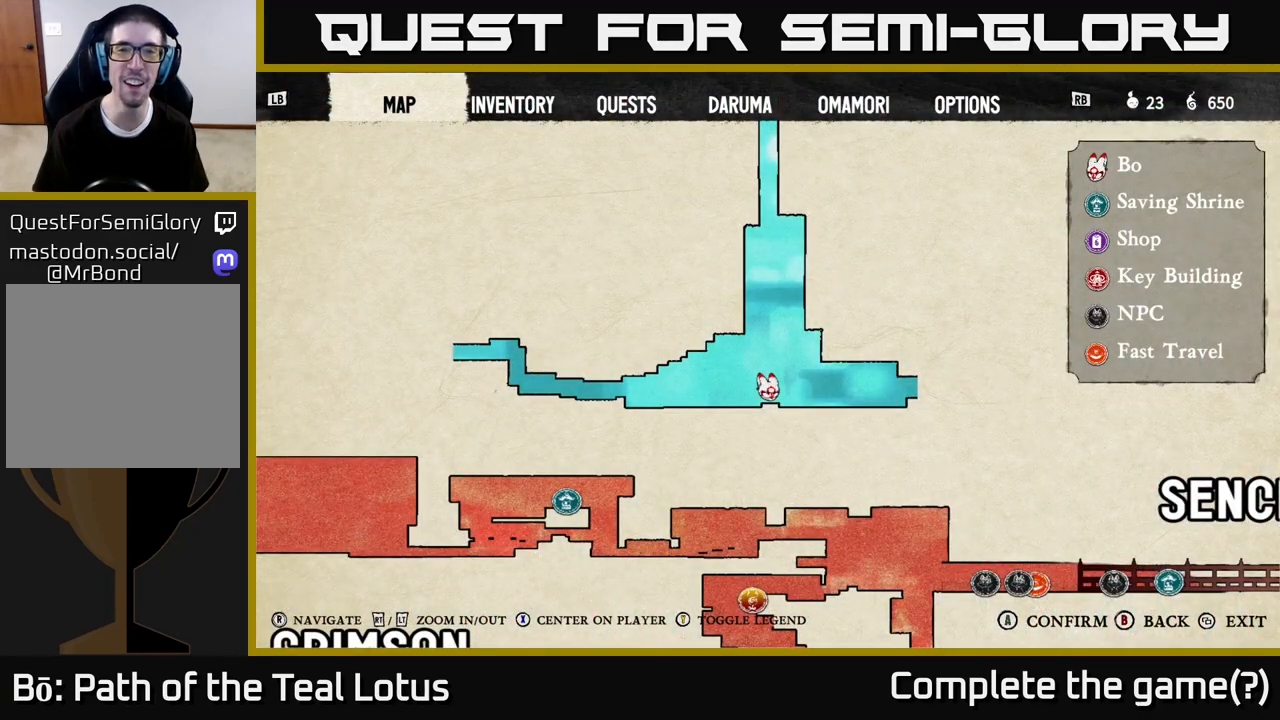
{"buttons": [], "left_stick": "center", "right_stick": "up", "events": [[183, "right_stick", "up"], [300, "left_stick", "center"]]}
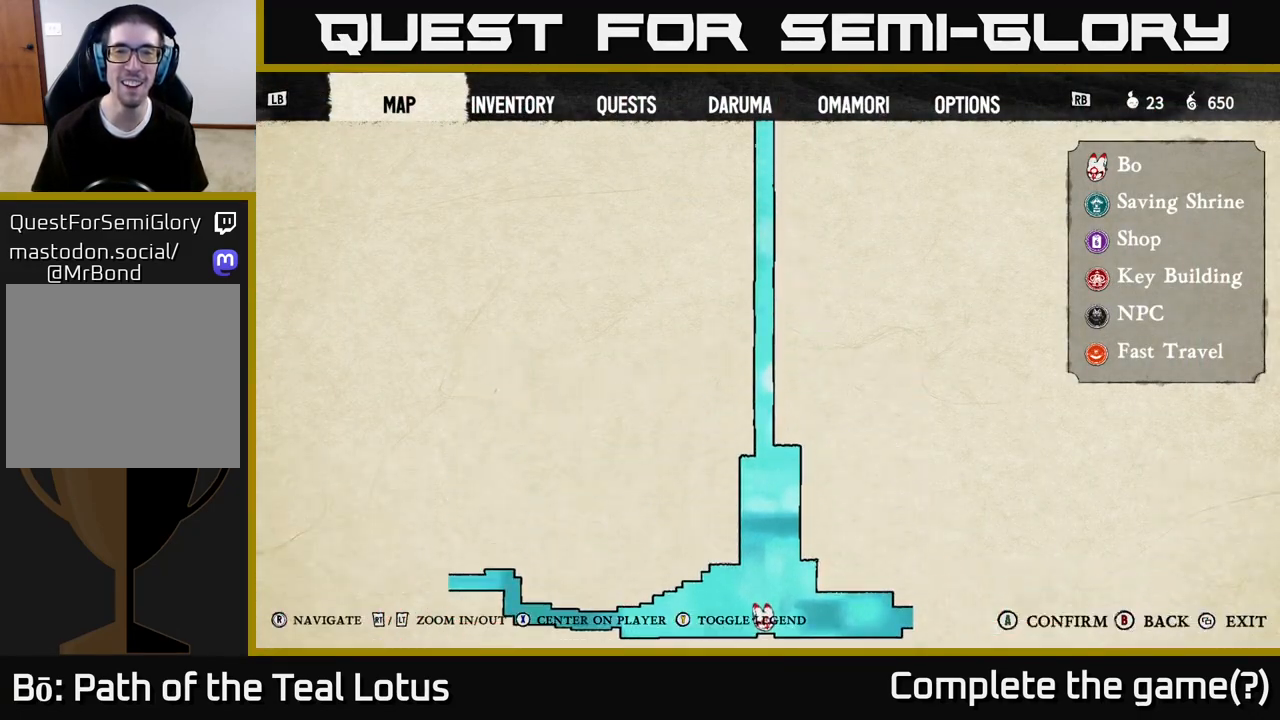
{"buttons": [], "left_stick": "center", "right_stick": "up", "events": []}
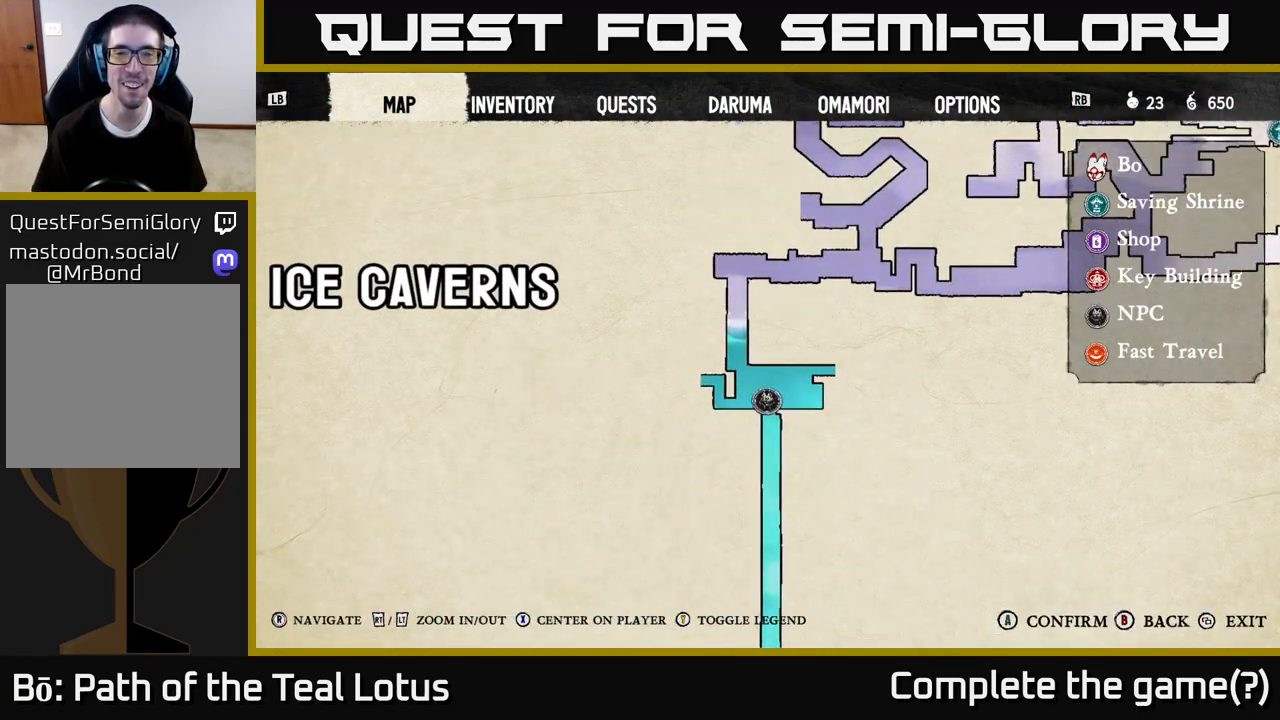
{"buttons": [], "left_stick": "center", "right_stick": "center", "events": [[17, "right_stick", "center"]]}
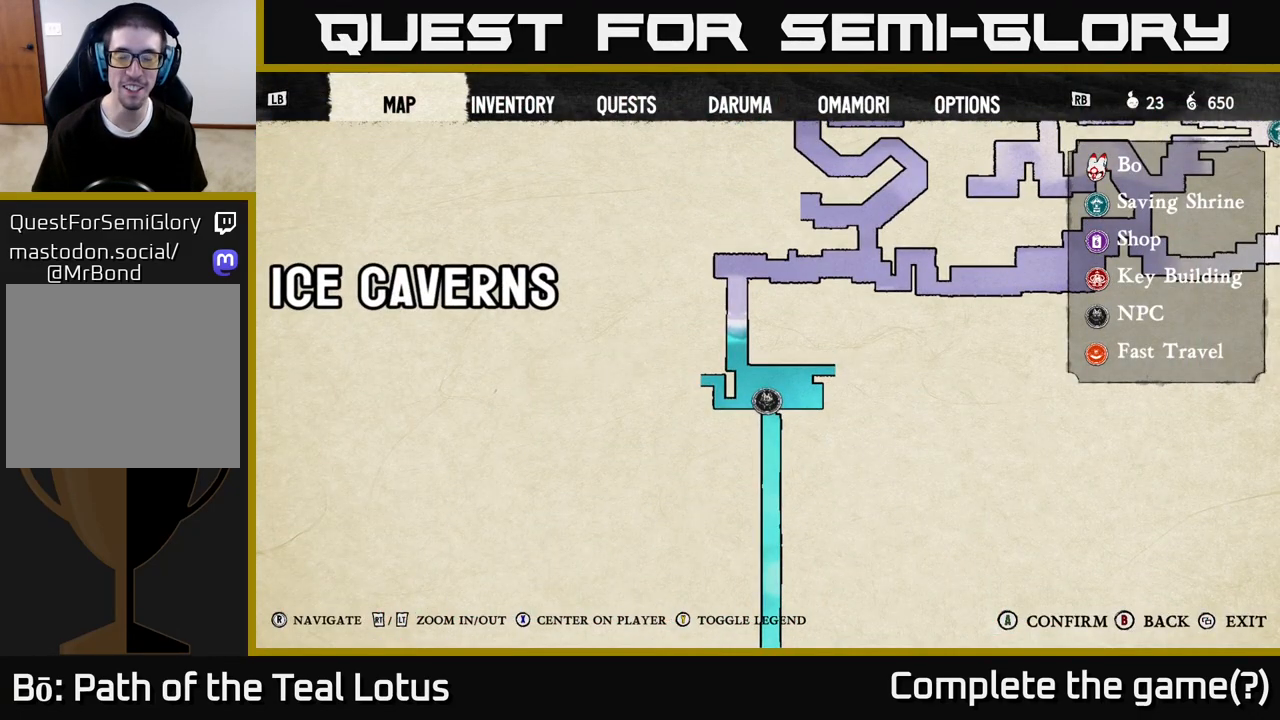
{"buttons": [], "left_stick": "center", "right_stick": "center", "events": []}
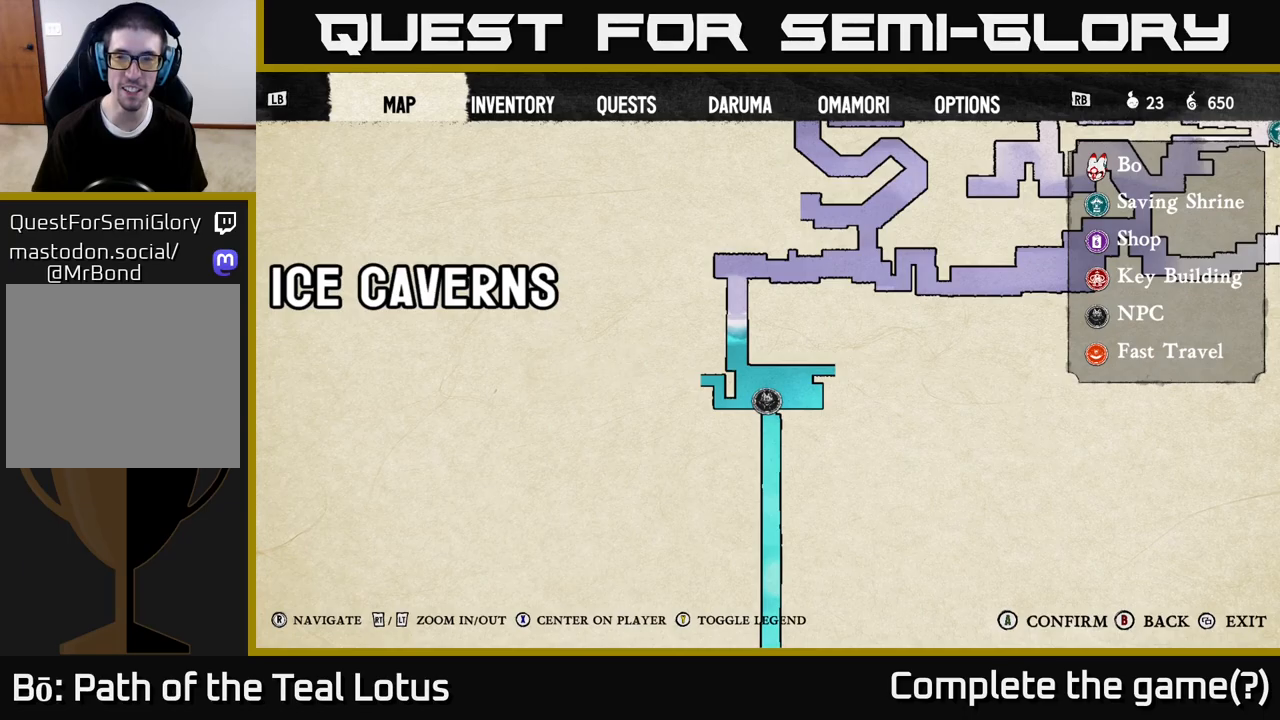
{"buttons": [], "left_stick": "center", "right_stick": "down", "events": [[50, "right_stick", "down"]]}
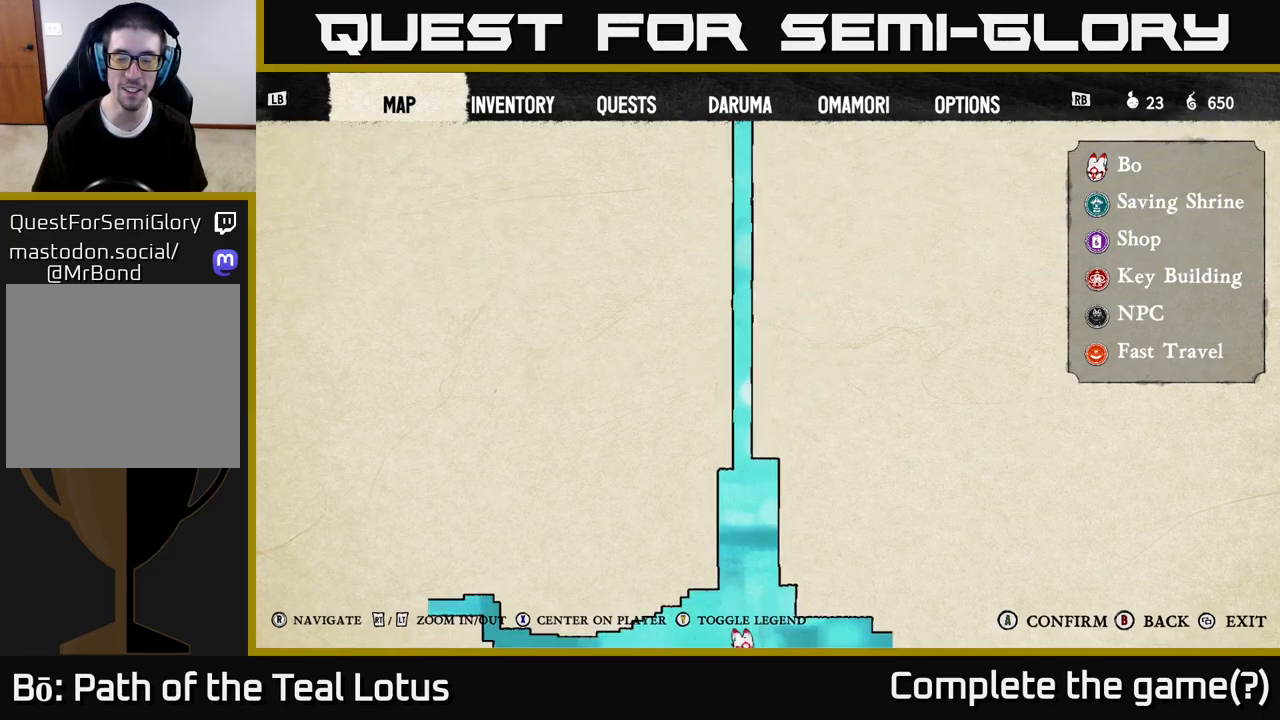
{"buttons": [], "left_stick": "center", "right_stick": "center", "events": [[250, "right_stick", "down-left"], [450, "right_stick", "center"]]}
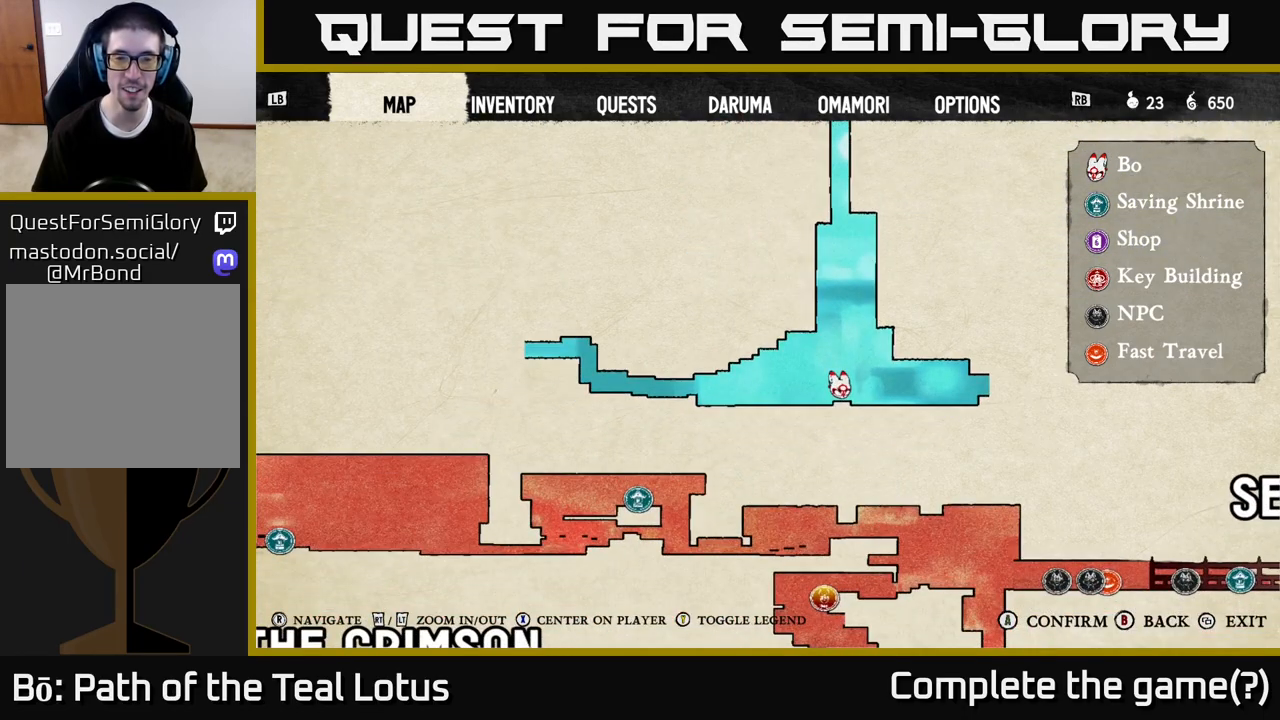
{"buttons": [], "left_stick": "center", "right_stick": "center", "events": []}
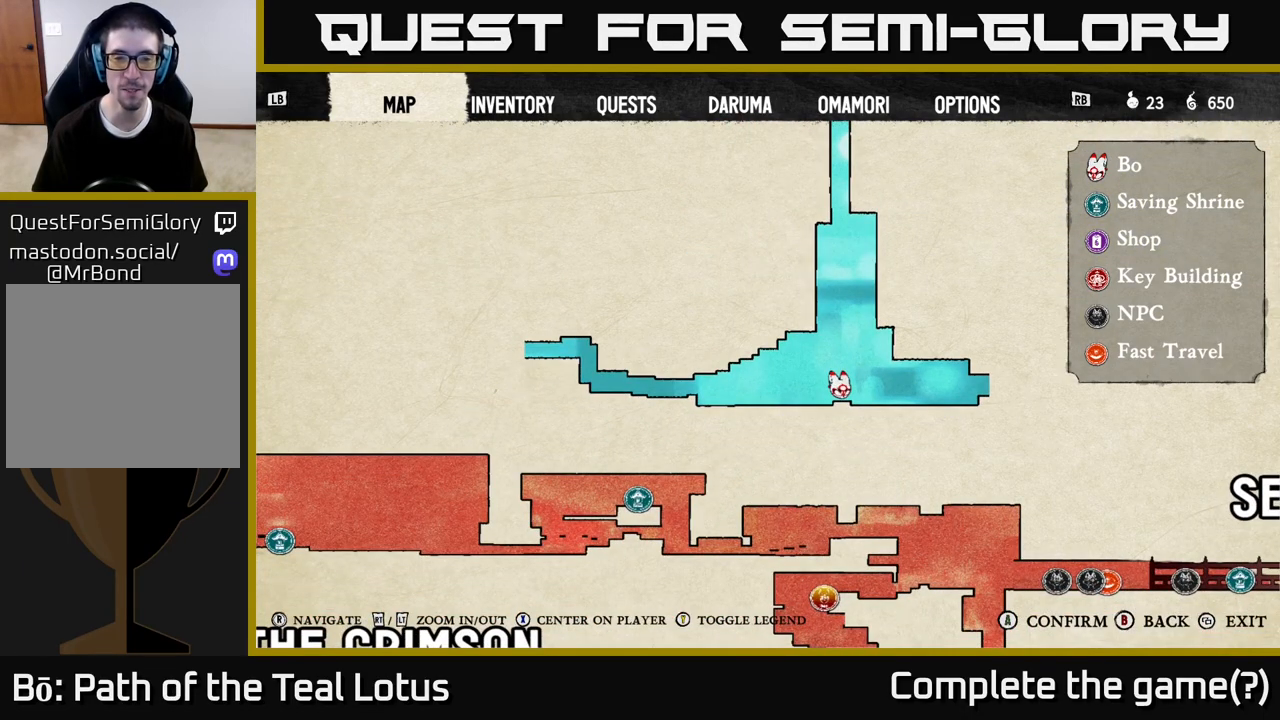
{"buttons": [], "left_stick": "center", "right_stick": "center", "events": [[350, "B", "down"], [433, "B", "up"]]}
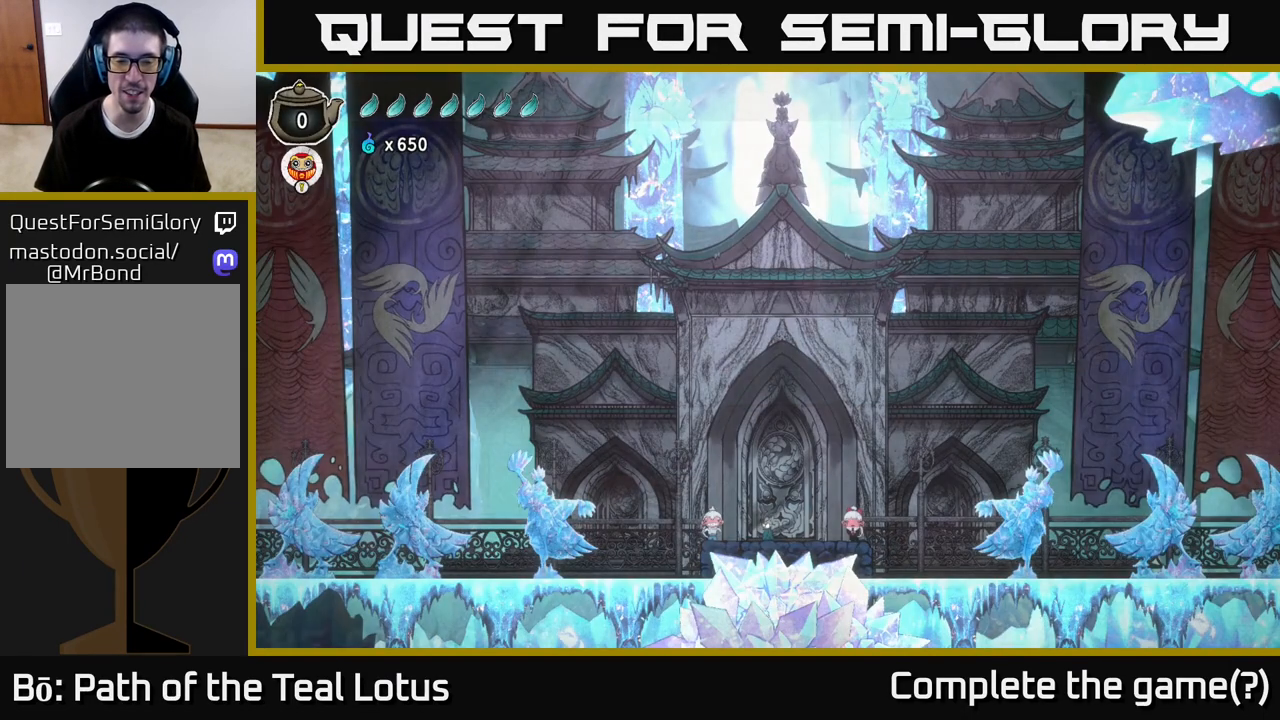
{"buttons": [], "left_stick": "left", "right_stick": "center", "events": [[467, "left_stick", "left"]]}
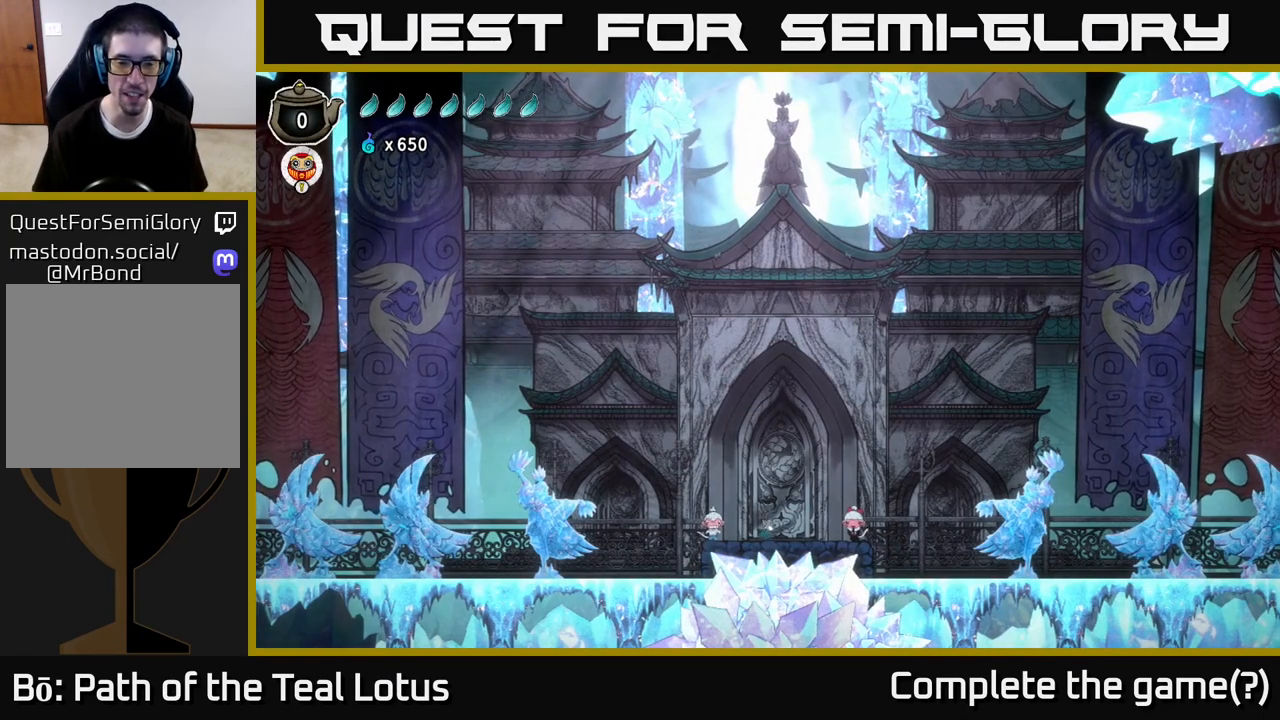
{"buttons": [], "left_stick": "left", "right_stick": "center", "events": [[150, "left_stick", "center"], [467, "left_stick", "left"]]}
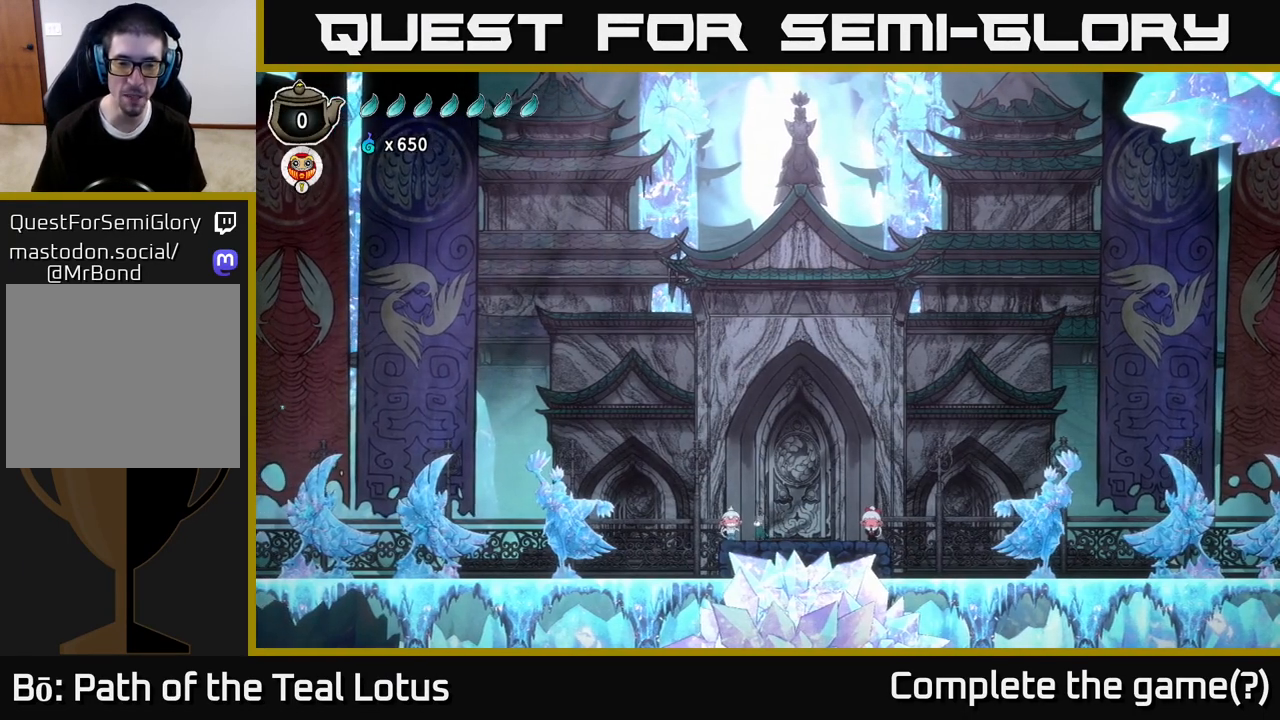
{"buttons": [], "left_stick": "center", "right_stick": "center", "events": [[150, "left_stick", "center"]]}
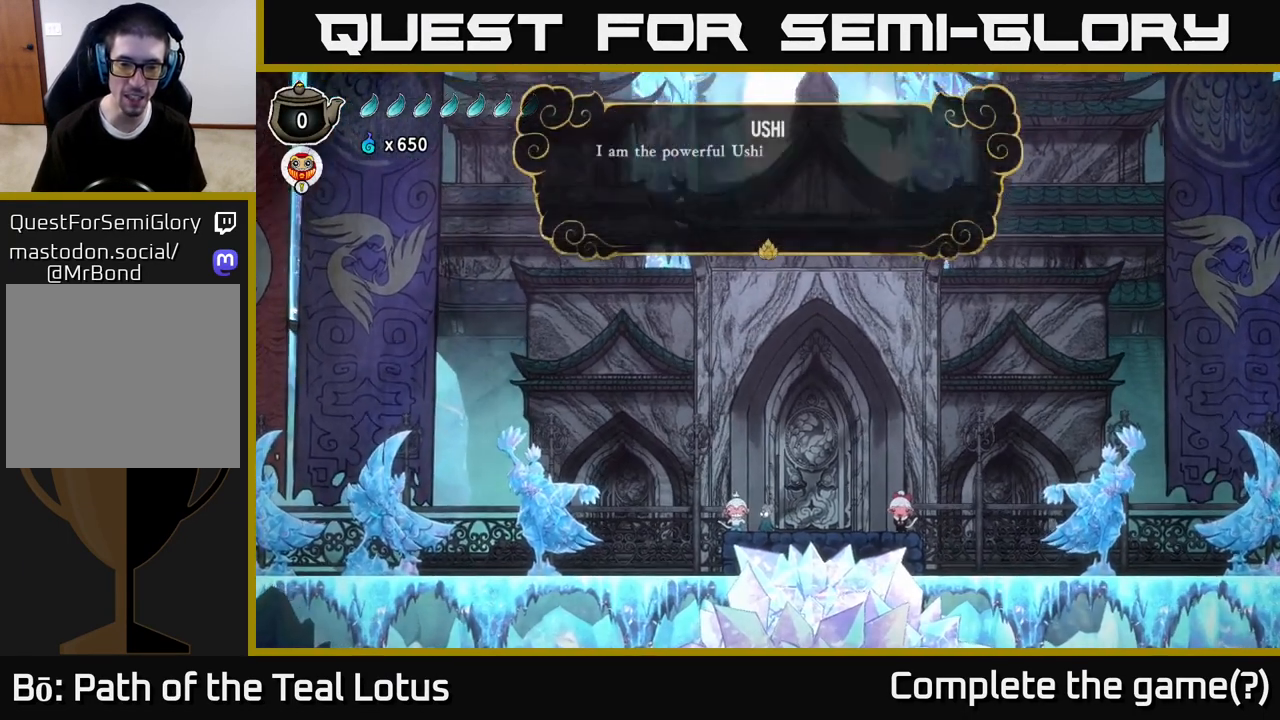
{"buttons": [], "left_stick": "center", "right_stick": "center", "events": []}
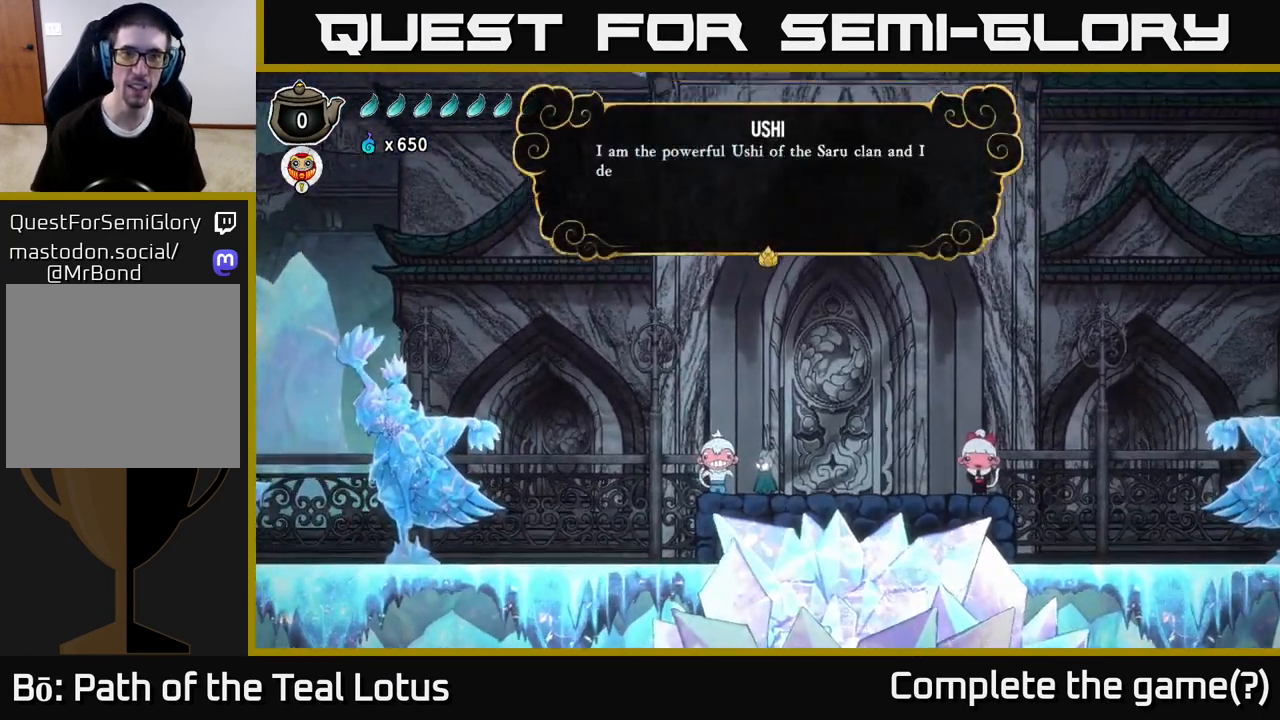
{"buttons": [], "left_stick": "center", "right_stick": "center", "events": []}
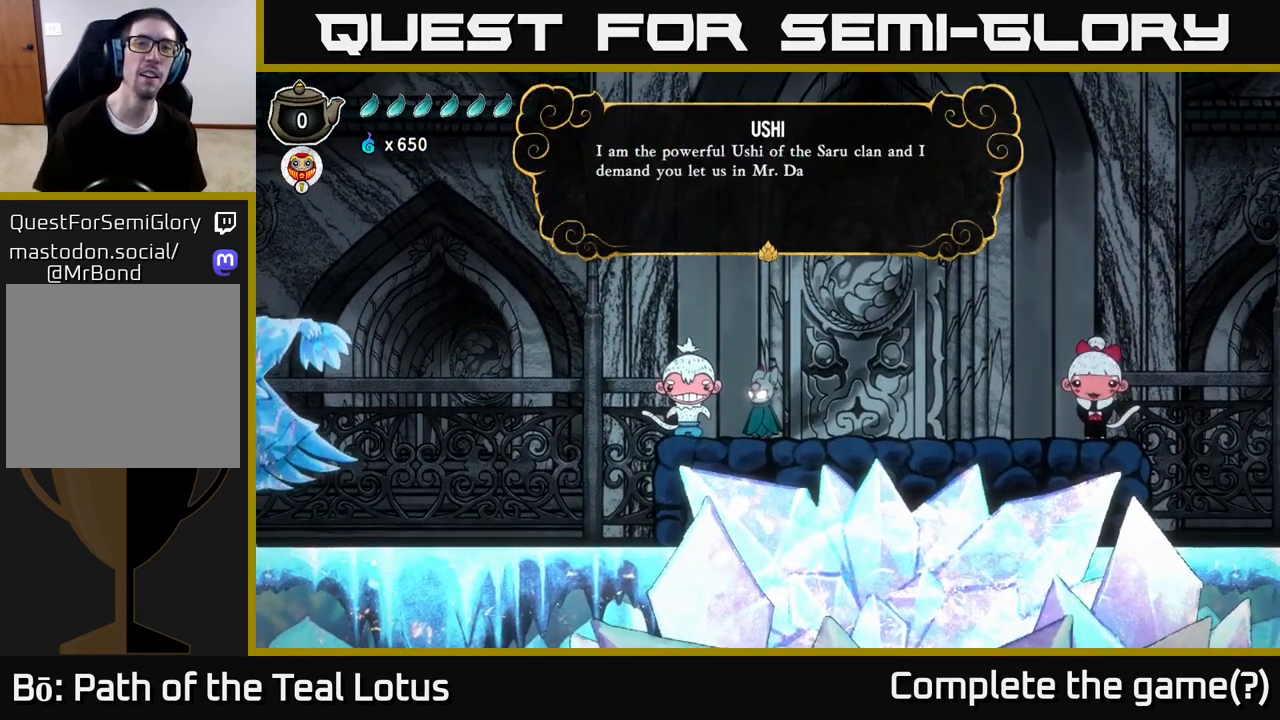
{"buttons": [], "left_stick": "center", "right_stick": "center", "events": []}
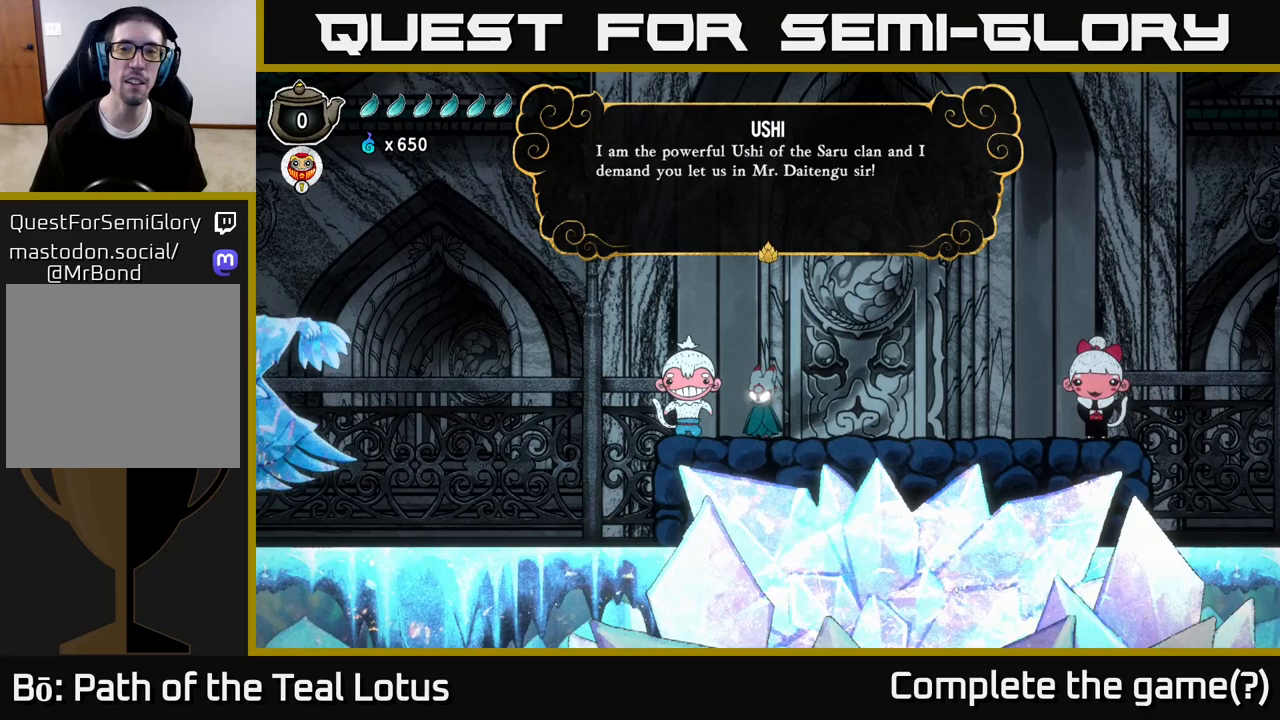
{"buttons": [], "left_stick": "center", "right_stick": "center", "events": []}
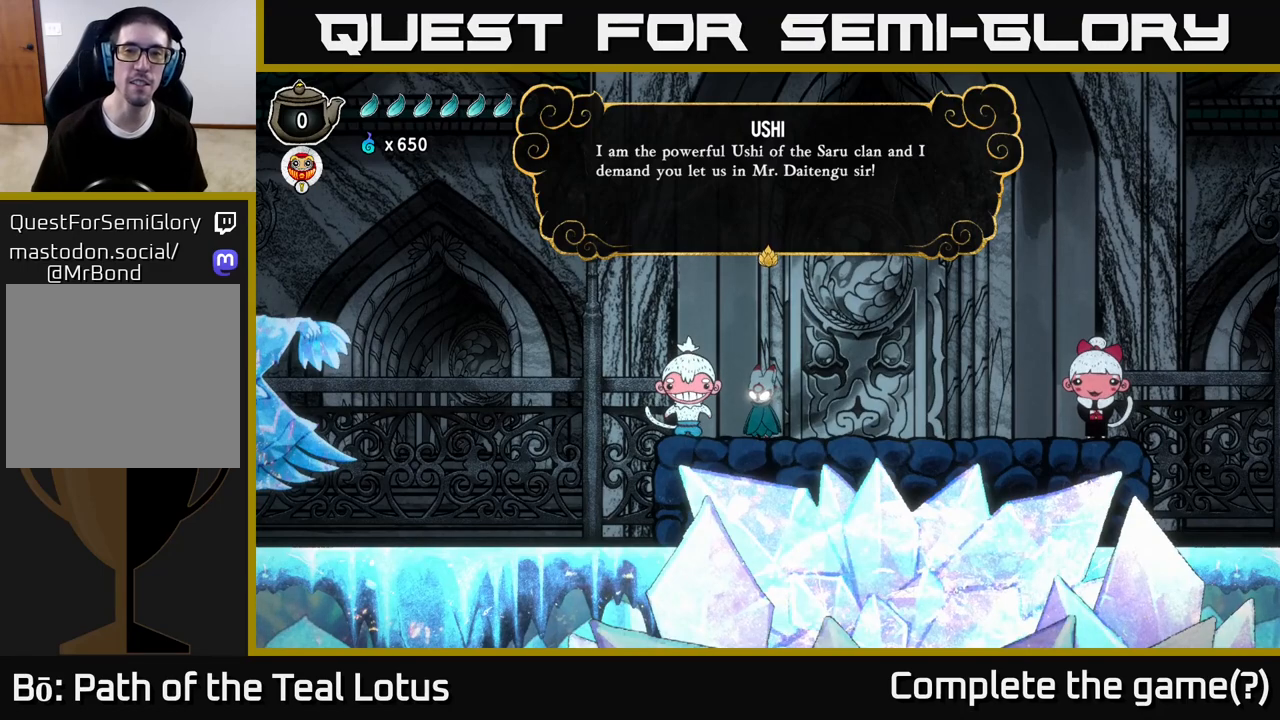
{"buttons": [], "left_stick": "center", "right_stick": "center", "events": []}